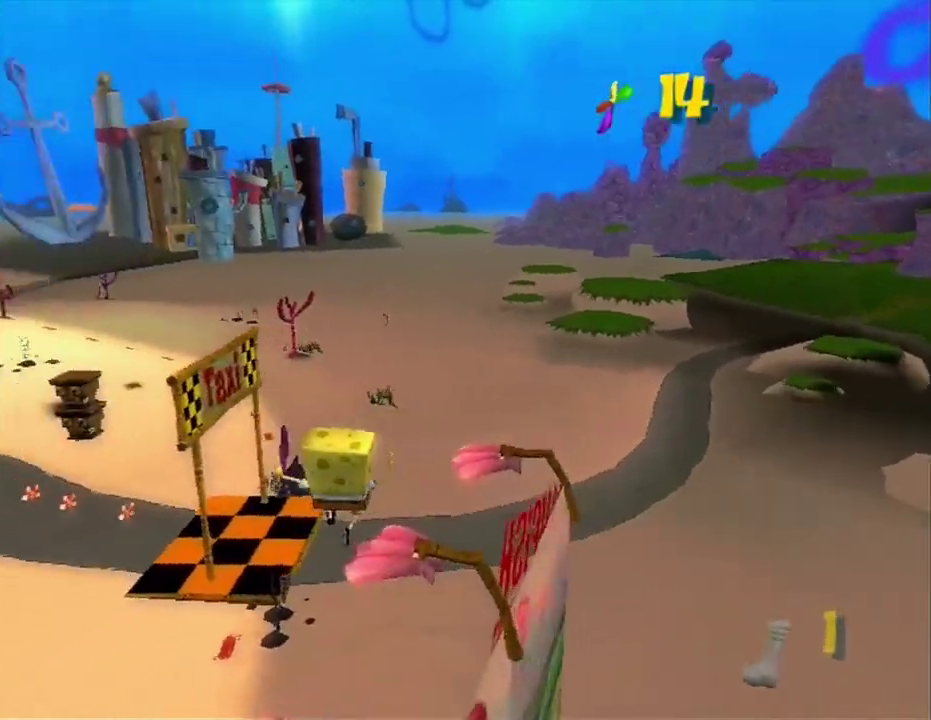
Gameplay with a controller (Xbox layout); each line is a JSON object with the inputs held at the frame after it. "events" lists button and stick changes between this image and that frame as [ms after this image, input, new state], when the widget could be followed in between. This overlay highlights the sticks when they move; stick clicks (L3 R3) are not distinguishable. Not read: L2 L3 R2 R3.
{"buttons": [], "left_stick": "up-left", "right_stick": "center", "events": [[50, "right_stick", "center"], [100, "A", "down"], [300, "A", "up"]]}
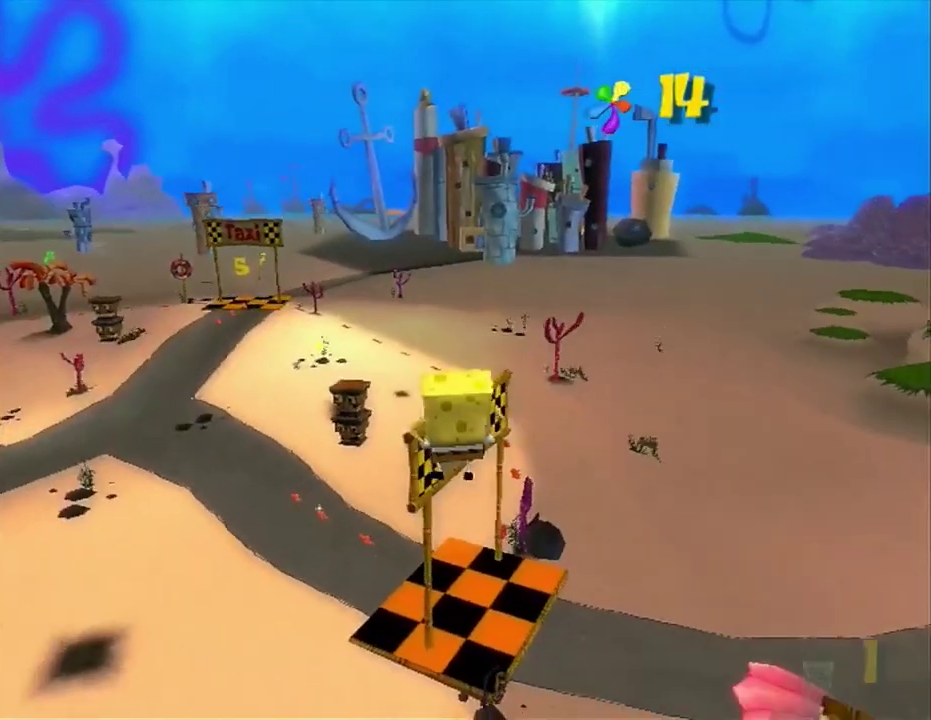
{"buttons": ["A"], "left_stick": "center", "right_stick": "center"}
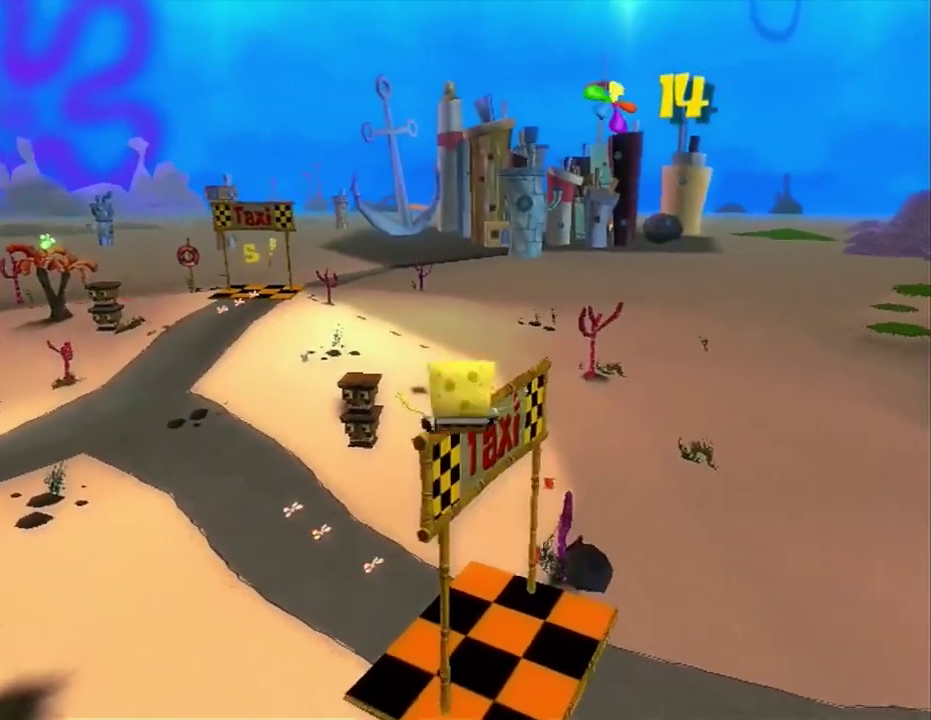
{"buttons": [], "left_stick": "center", "right_stick": "center"}
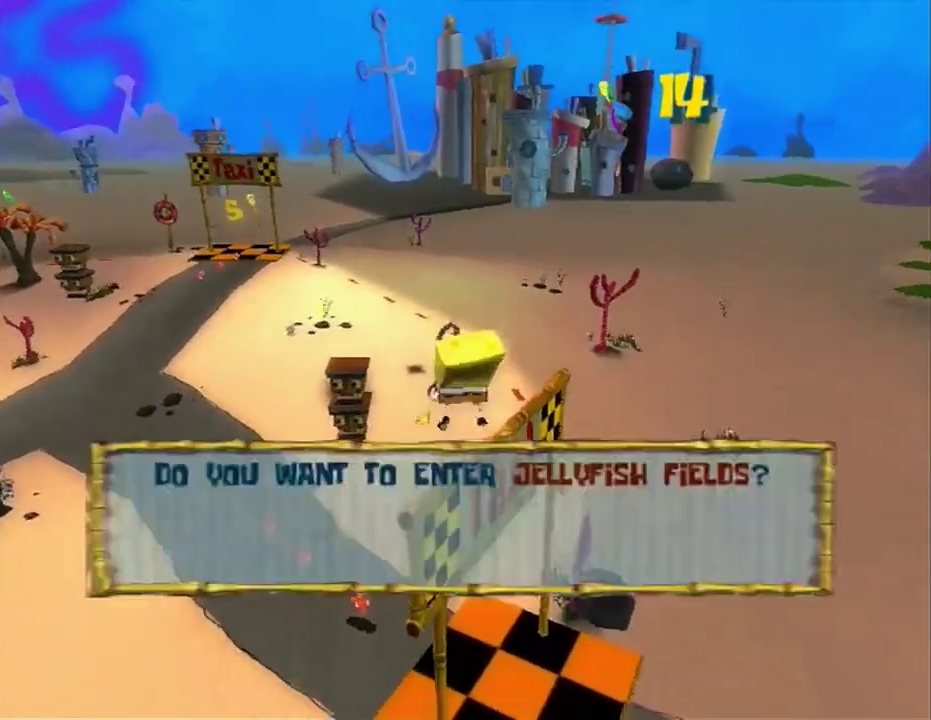
{"buttons": ["A"], "left_stick": "center", "right_stick": "center"}
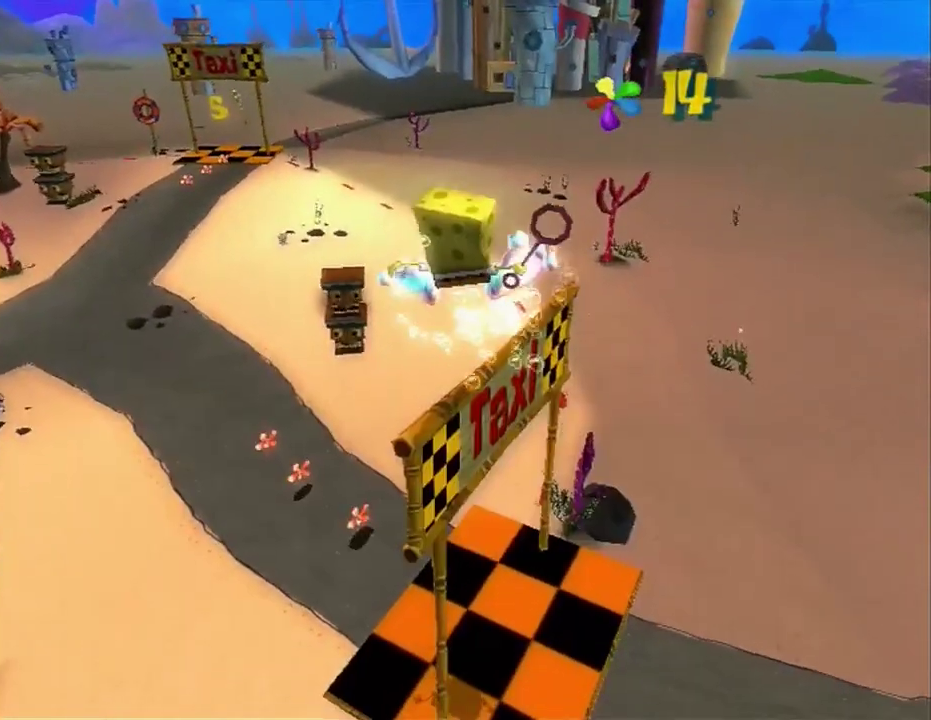
{"buttons": [], "left_stick": "up-right", "right_stick": "center"}
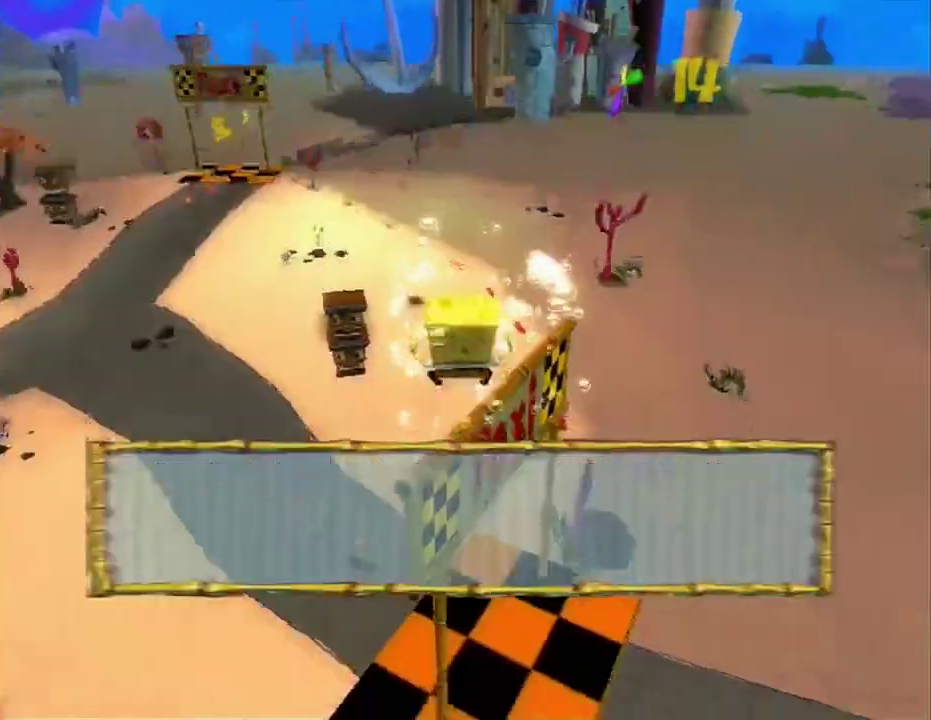
{"buttons": [], "left_stick": "down-right", "right_stick": "right", "events": [[67, "left_stick", "right"], [200, "left_stick", "down-right"], [383, "left_stick", "down"], [450, "right_stick", "right"], [483, "left_stick", "down-right"]]}
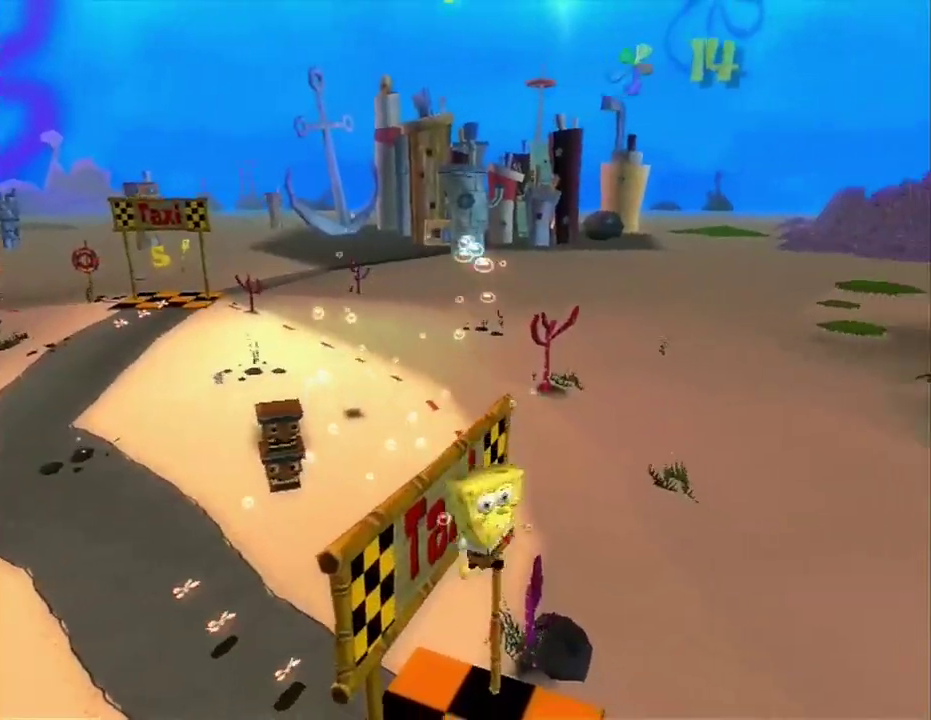
{"buttons": [], "left_stick": "up", "right_stick": "right", "events": [[383, "left_stick", "right"], [467, "left_stick", "up"]]}
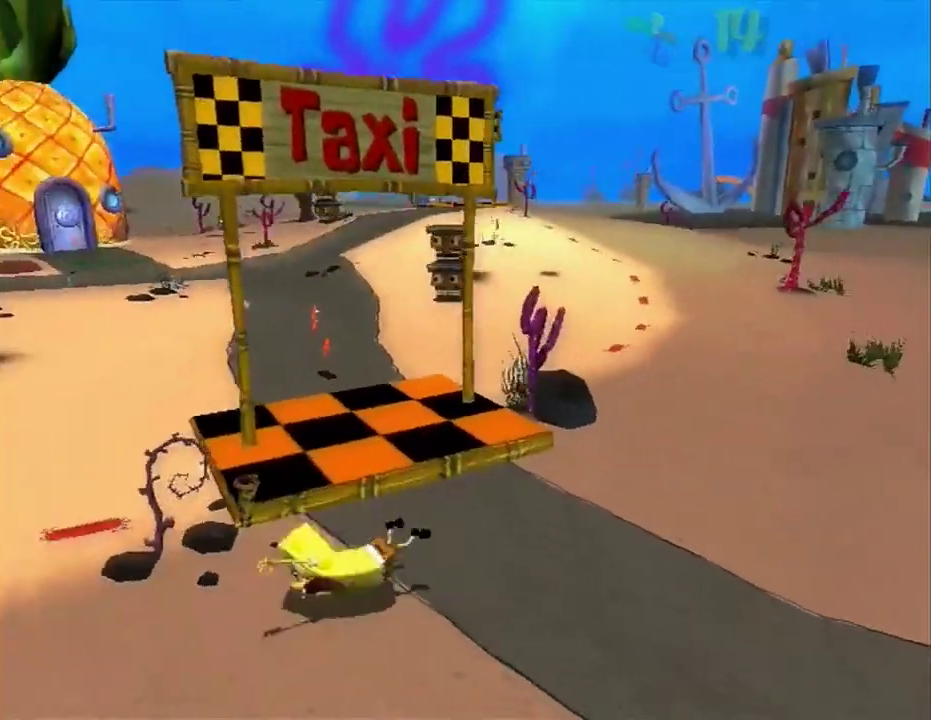
{"buttons": [], "left_stick": "center", "right_stick": "right", "events": [[17, "left_stick", "up-left"], [167, "left_stick", "up"], [367, "left_stick", "center"]]}
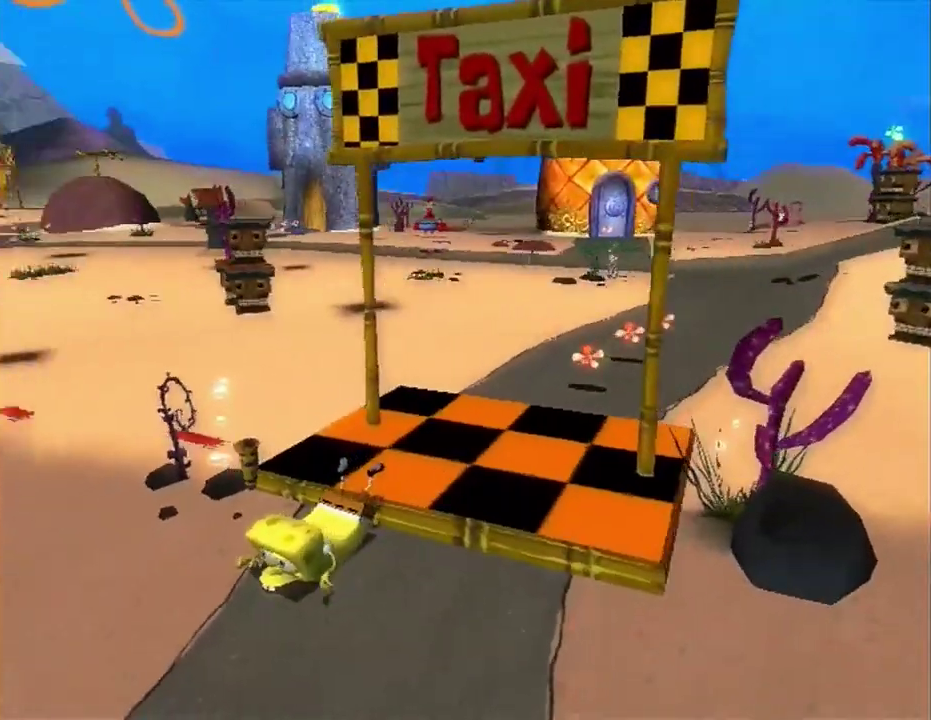
{"buttons": [], "left_stick": "center", "right_stick": "center", "events": [[217, "right_stick", "center"]]}
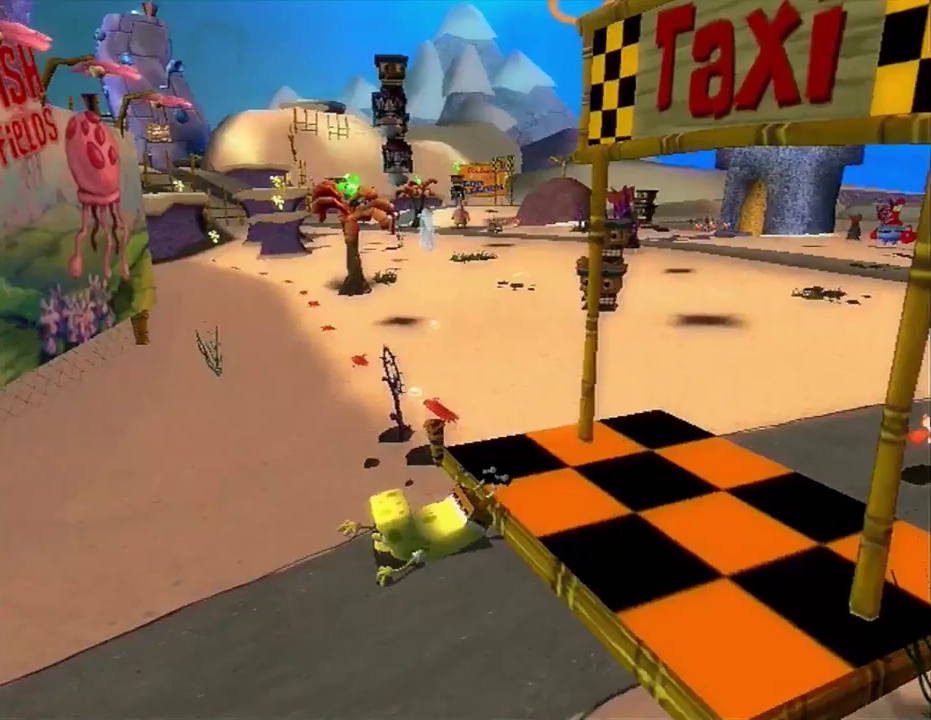
{"buttons": [], "left_stick": "center", "right_stick": "center", "events": [[33, "right_stick", "left"], [83, "right_stick", "center"]]}
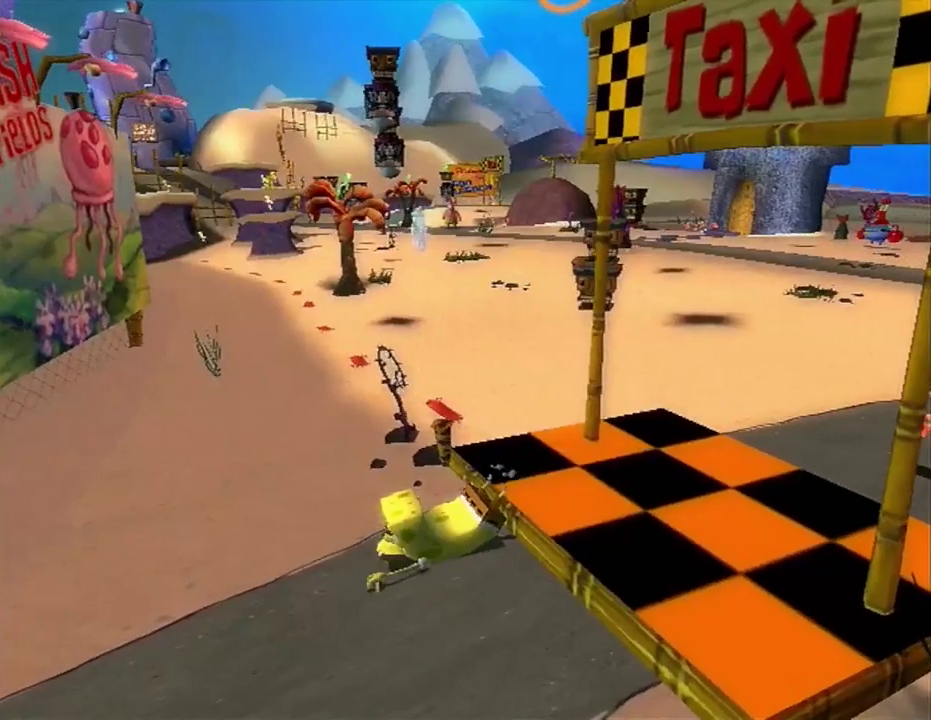
{"buttons": [], "left_stick": "center", "right_stick": "center", "events": []}
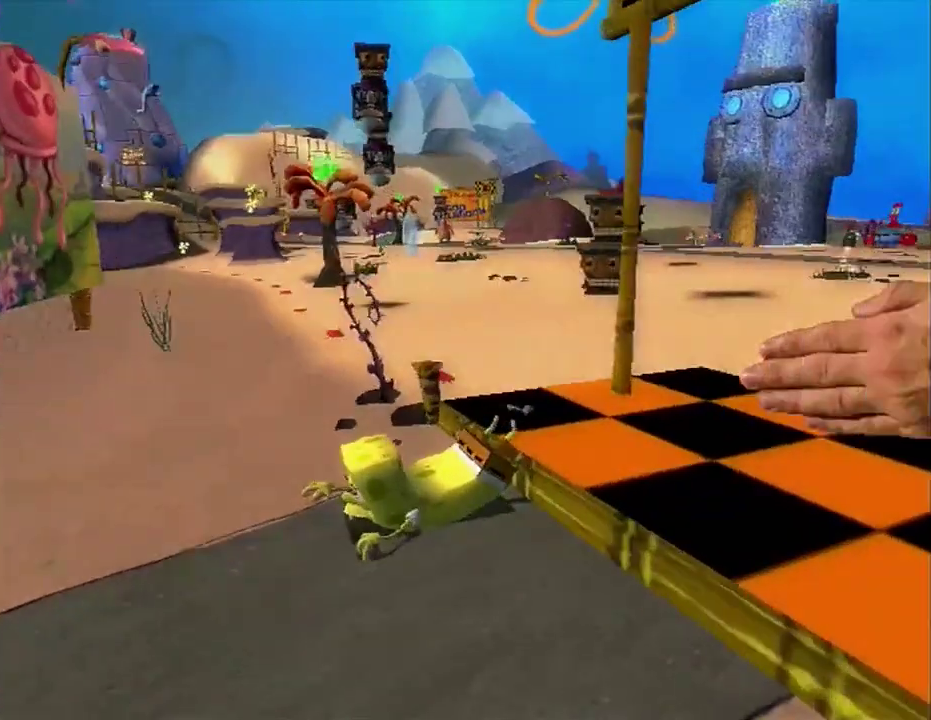
{"buttons": [], "left_stick": "left", "right_stick": "up-right", "events": [[283, "right_stick", "up"], [317, "left_stick", "up"], [383, "right_stick", "up-right"], [400, "left_stick", "up-left"], [467, "left_stick", "left"]]}
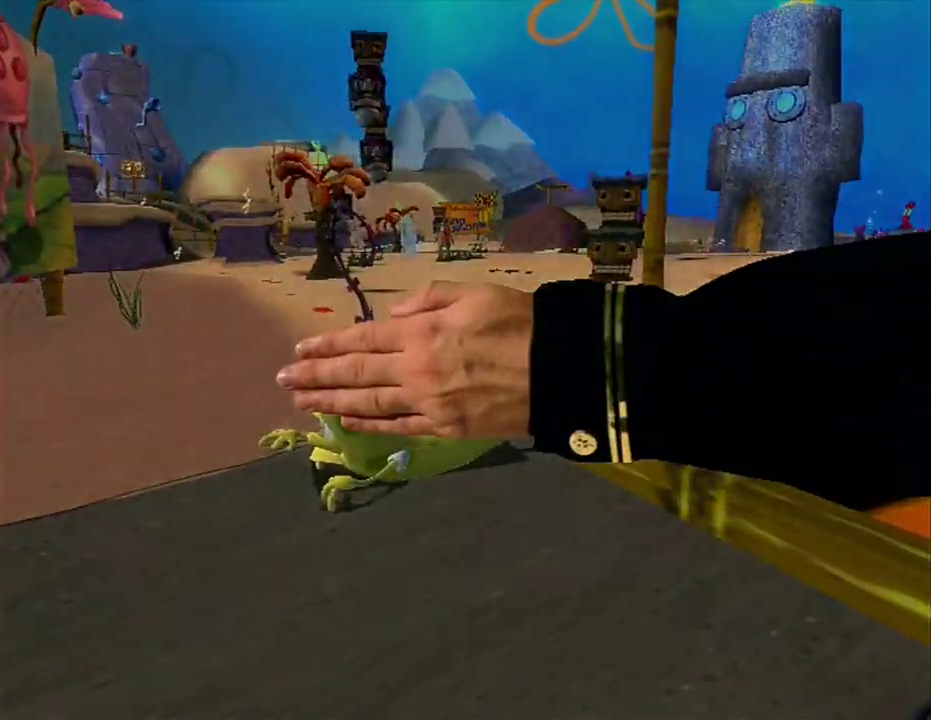
{"buttons": [], "left_stick": "up-right", "right_stick": "left"}
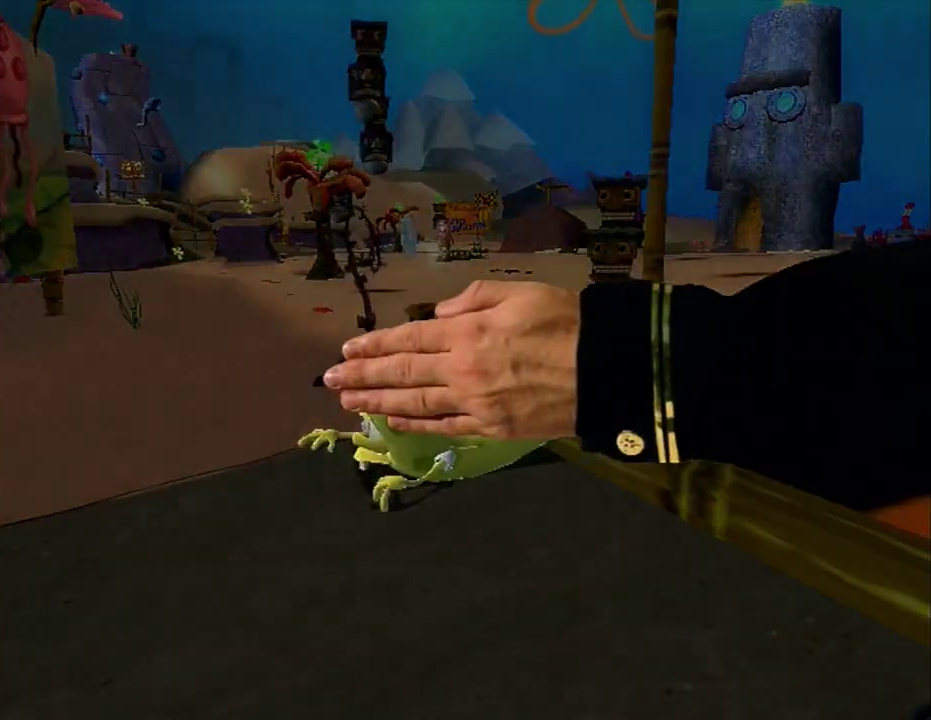
{"buttons": [], "left_stick": "center", "right_stick": "center"}
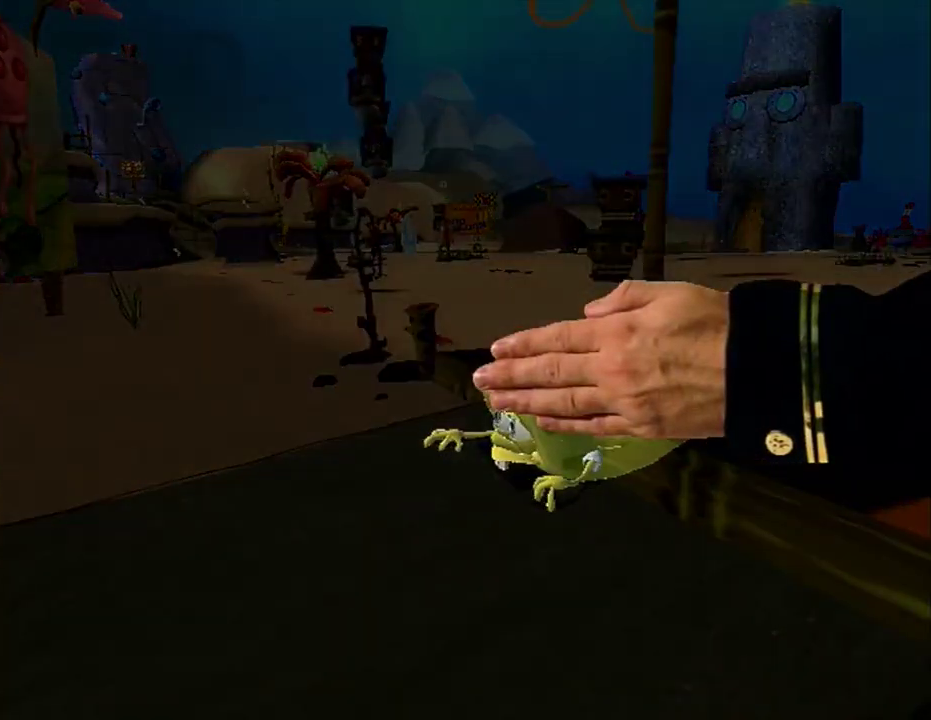
{"buttons": [], "left_stick": "center", "right_stick": "center", "events": []}
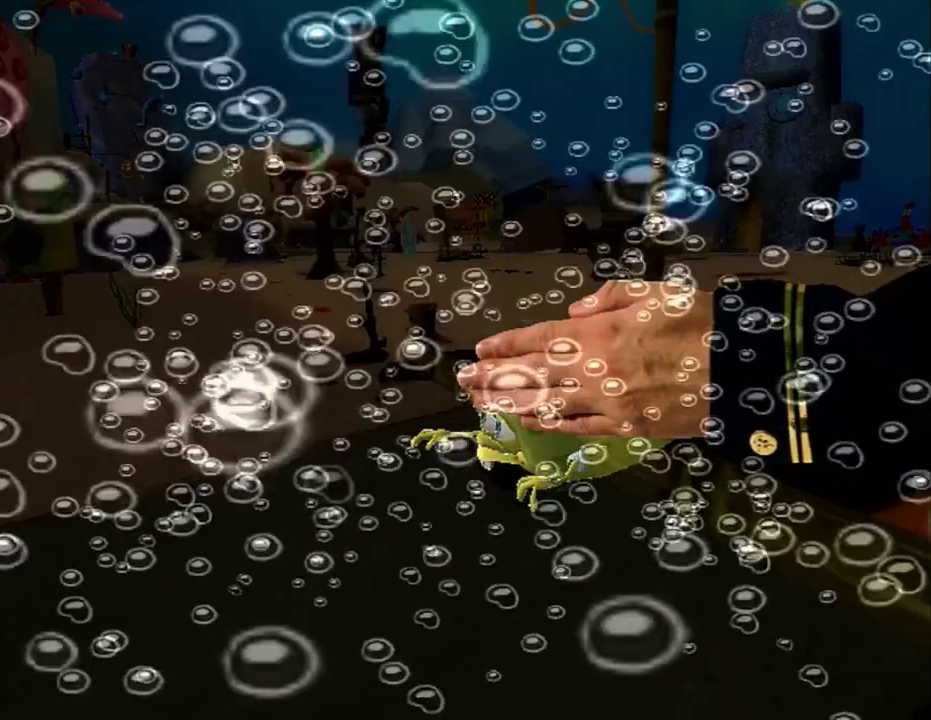
{"buttons": [], "left_stick": "center", "right_stick": "center", "events": []}
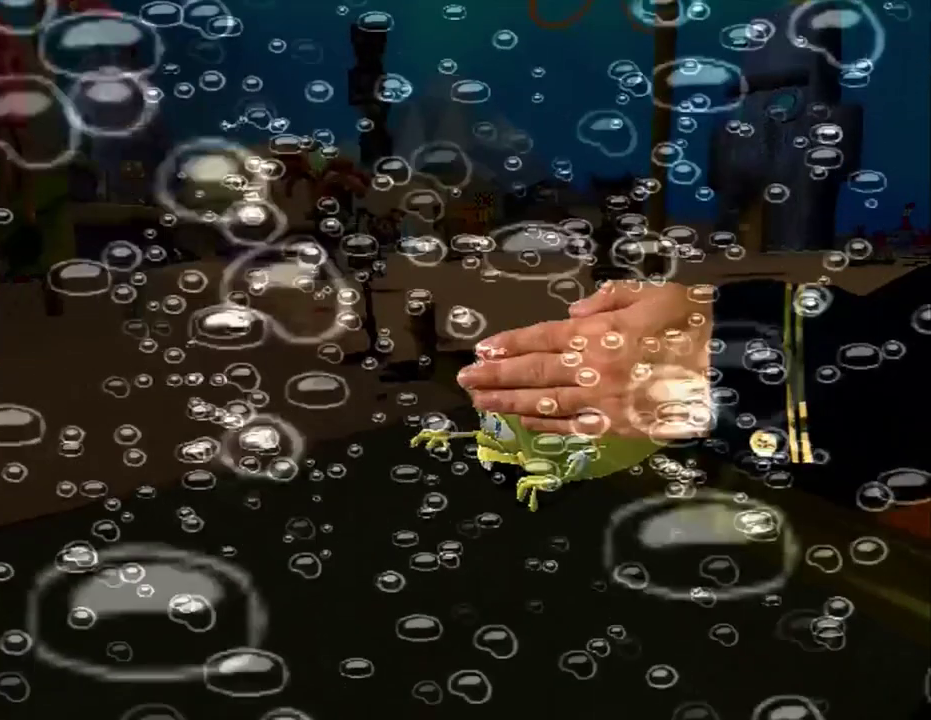
{"buttons": [], "left_stick": "center", "right_stick": "center", "events": []}
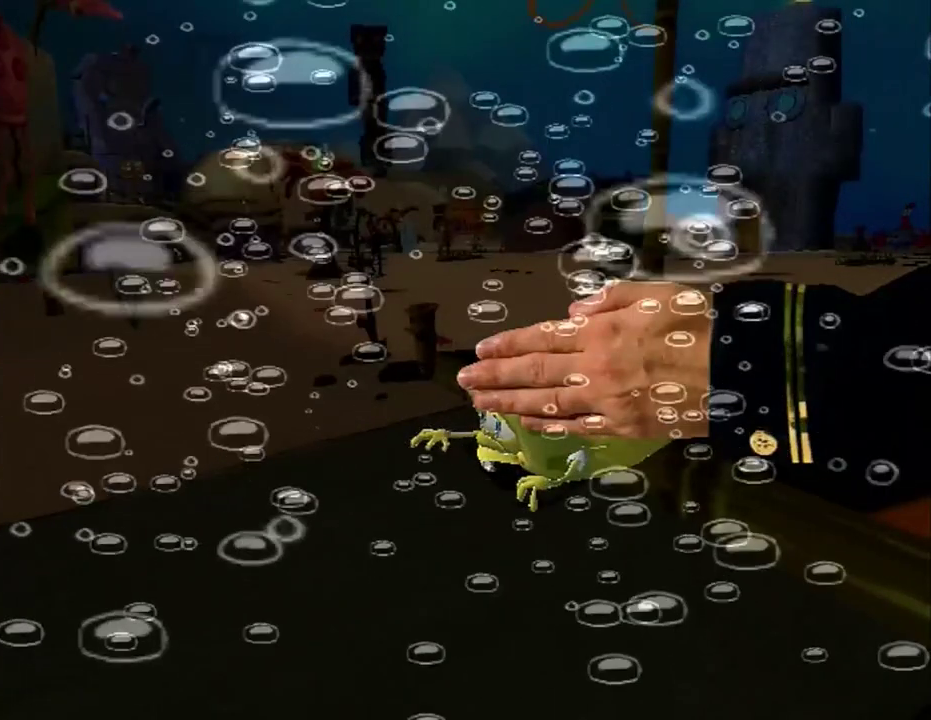
{"buttons": [], "left_stick": "center", "right_stick": "center", "events": []}
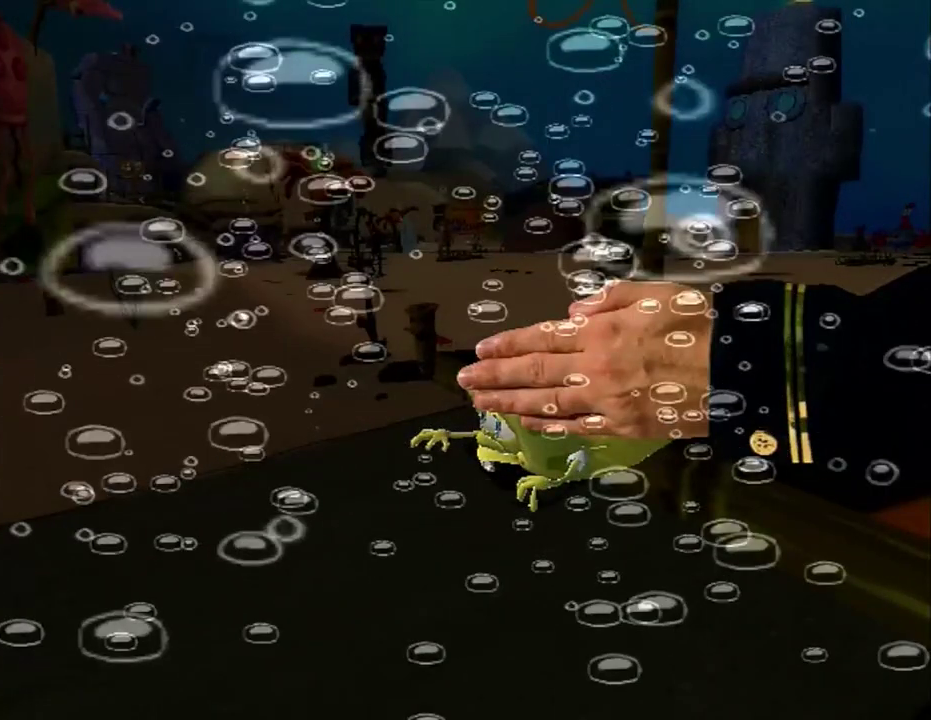
{"buttons": ["A"], "left_stick": "center", "right_stick": "center", "events": [[433, "A", "down"]]}
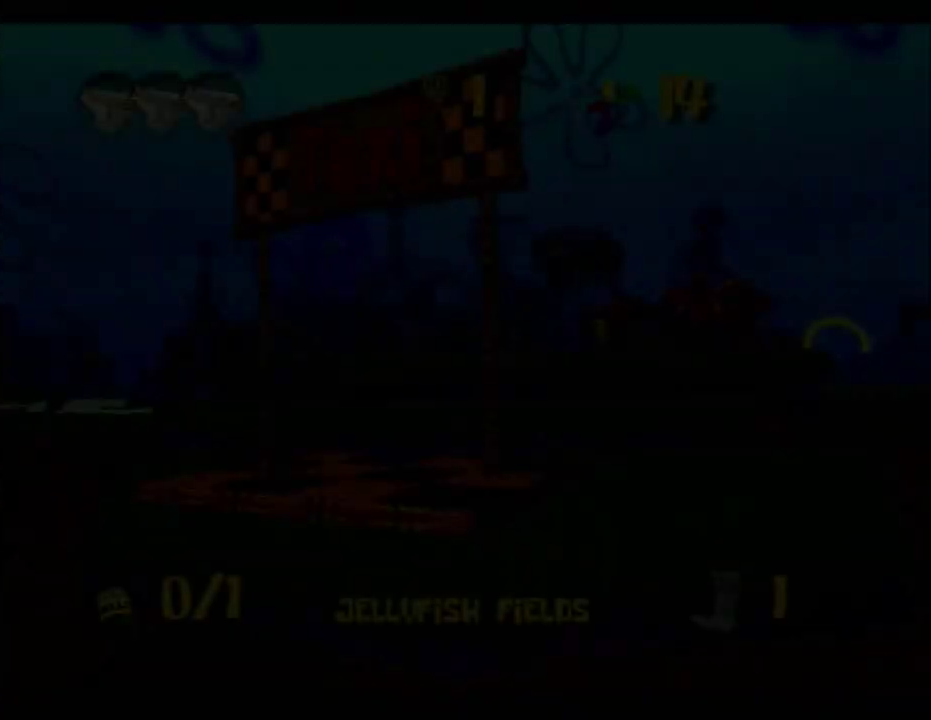
{"buttons": [], "left_stick": "center", "right_stick": "center", "events": [[200, "A", "up"], [200, "Y", "down"], [267, "Y", "up"], [350, "A", "down"], [383, "Y", "down"], [400, "A", "up"], [467, "Y", "up"]]}
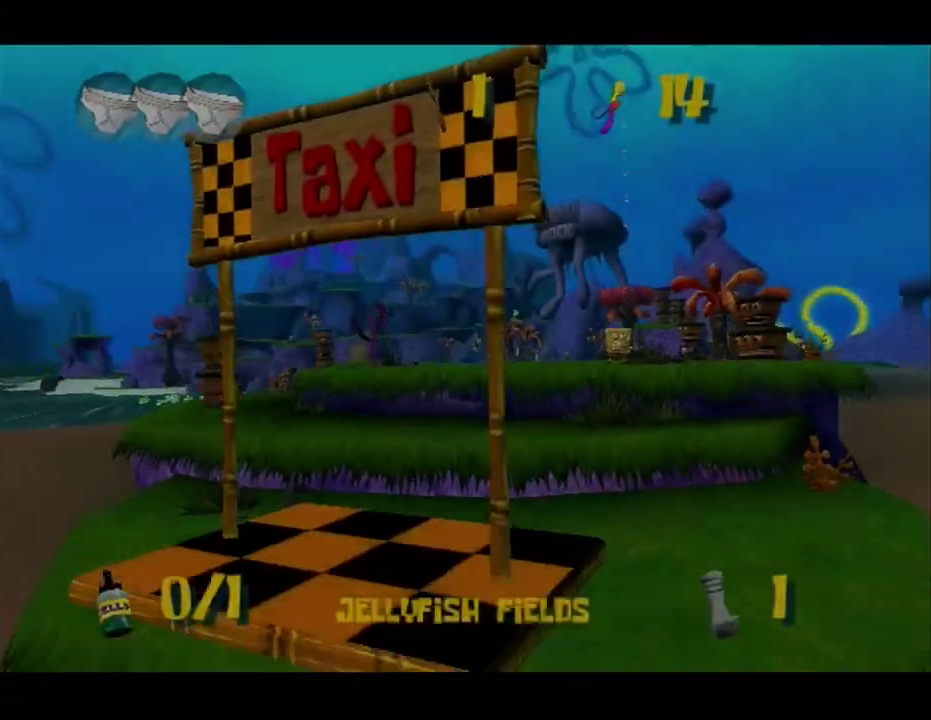
{"buttons": [], "left_stick": "center", "right_stick": "center", "events": [[33, "A", "down"], [83, "A", "up"], [83, "Y", "down"], [150, "Y", "up"], [200, "A", "down"], [267, "A", "up"], [267, "Y", "down"], [350, "Y", "up"], [417, "Y", "down"], [483, "Y", "up"]]}
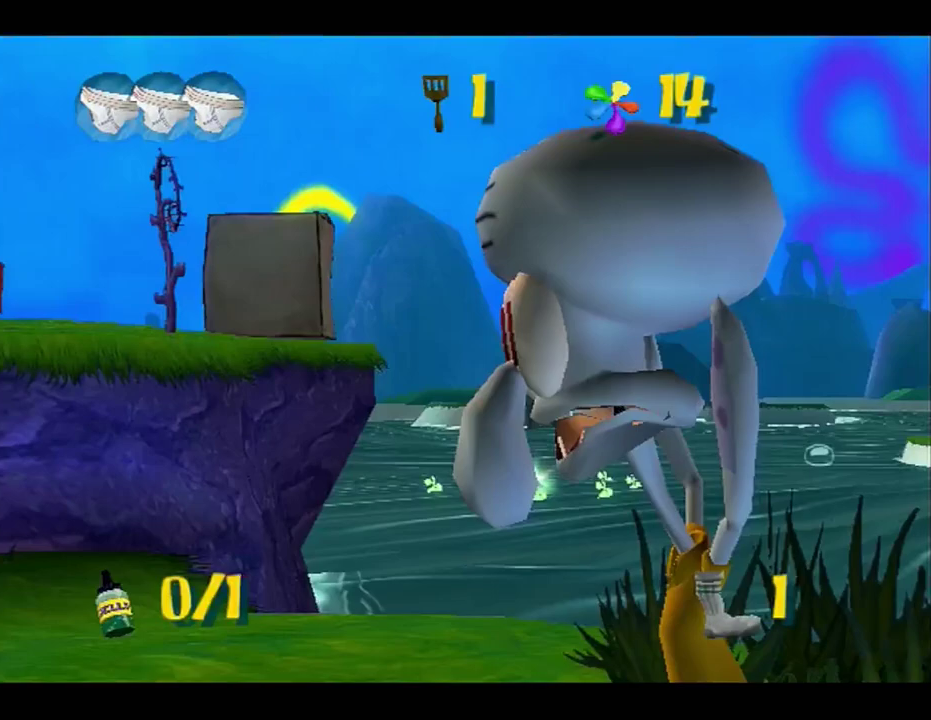
{"buttons": ["Y"], "left_stick": "center", "right_stick": "center", "events": [[17, "A", "down"], [100, "Y", "down"], [117, "A", "up"], [200, "Y", "up"], [217, "A", "down"], [283, "Y", "down"], [317, "A", "up"], [383, "Y", "up"], [467, "Y", "down"]]}
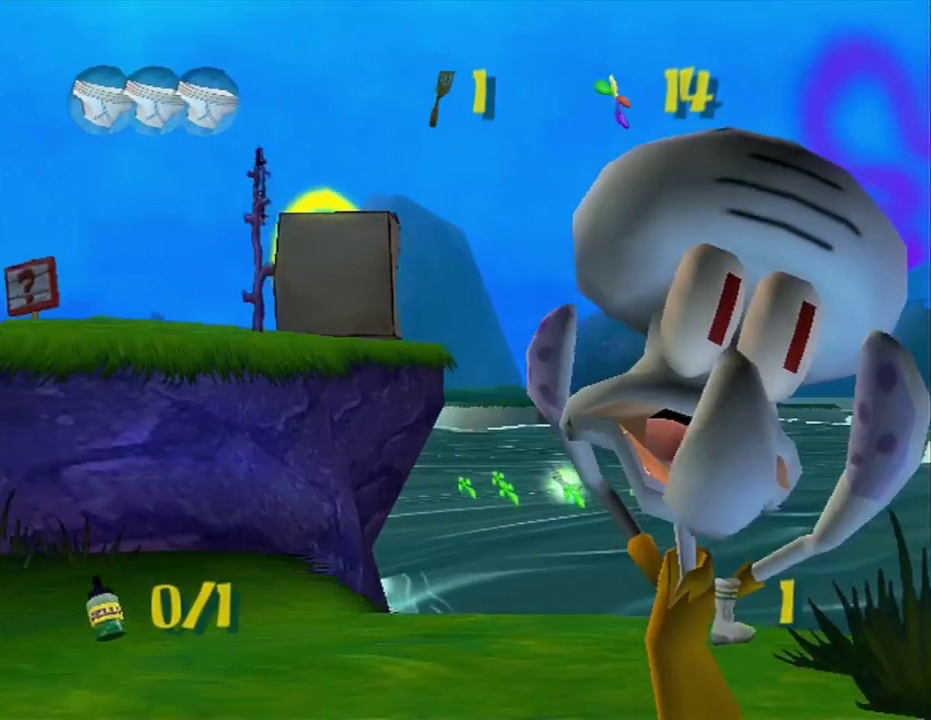
{"buttons": ["A", "Y"], "left_stick": "center", "right_stick": "center", "events": [[67, "Y", "up"], [100, "A", "down"], [167, "A", "up"], [167, "Y", "down"], [217, "Y", "up"], [300, "A", "down"], [350, "Y", "down"], [400, "A", "up"], [417, "Y", "up"], [450, "A", "down"], [483, "Y", "down"]]}
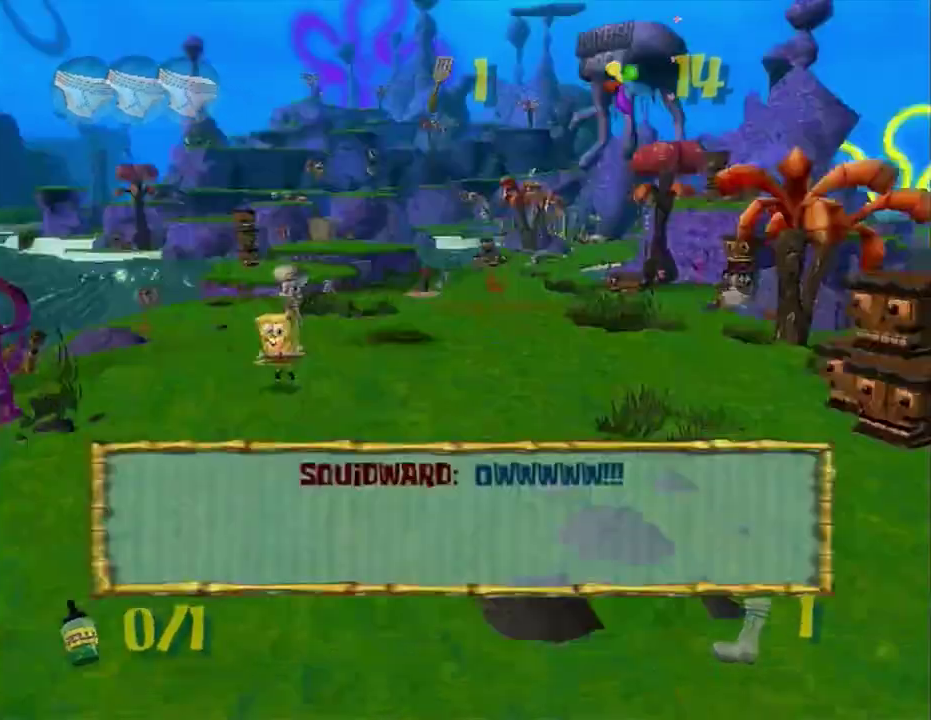
{"buttons": [], "left_stick": "center", "right_stick": "center"}
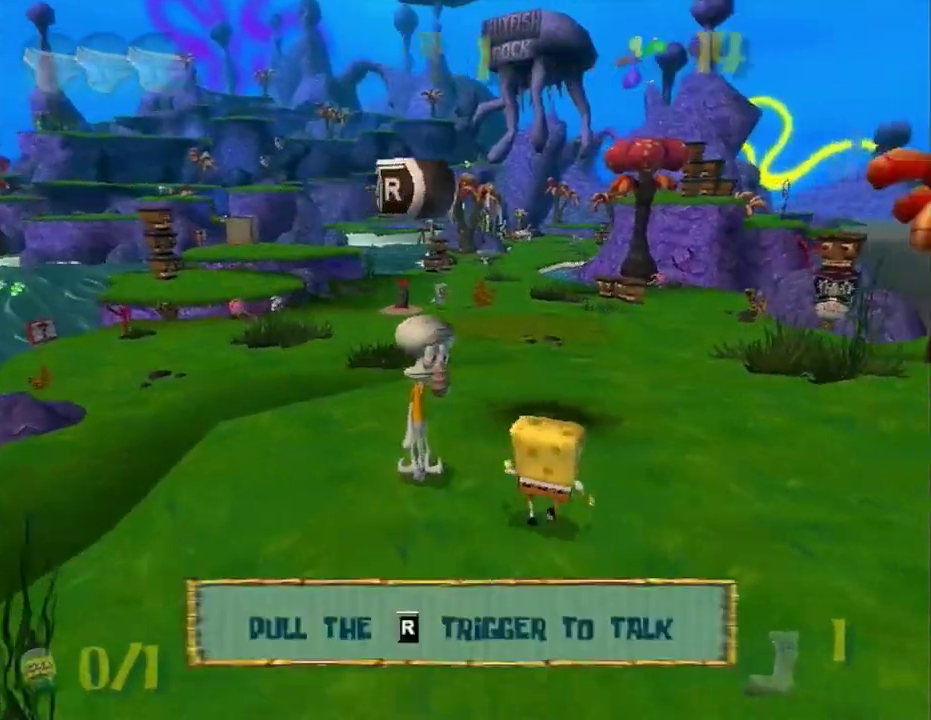
{"buttons": [], "left_stick": "center", "right_stick": "center"}
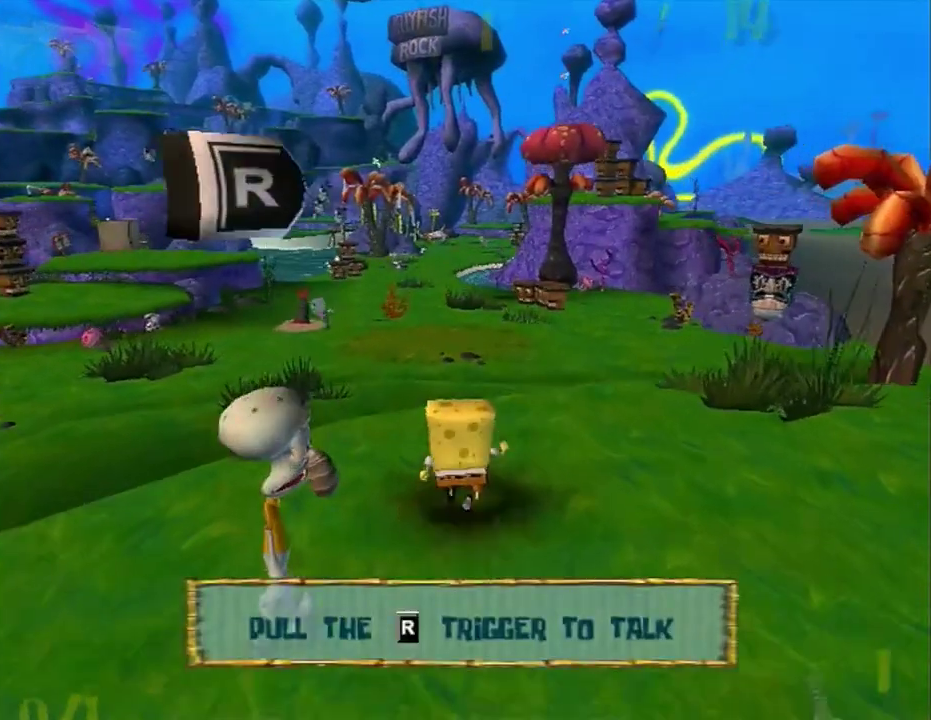
{"buttons": [], "left_stick": "center", "right_stick": "center"}
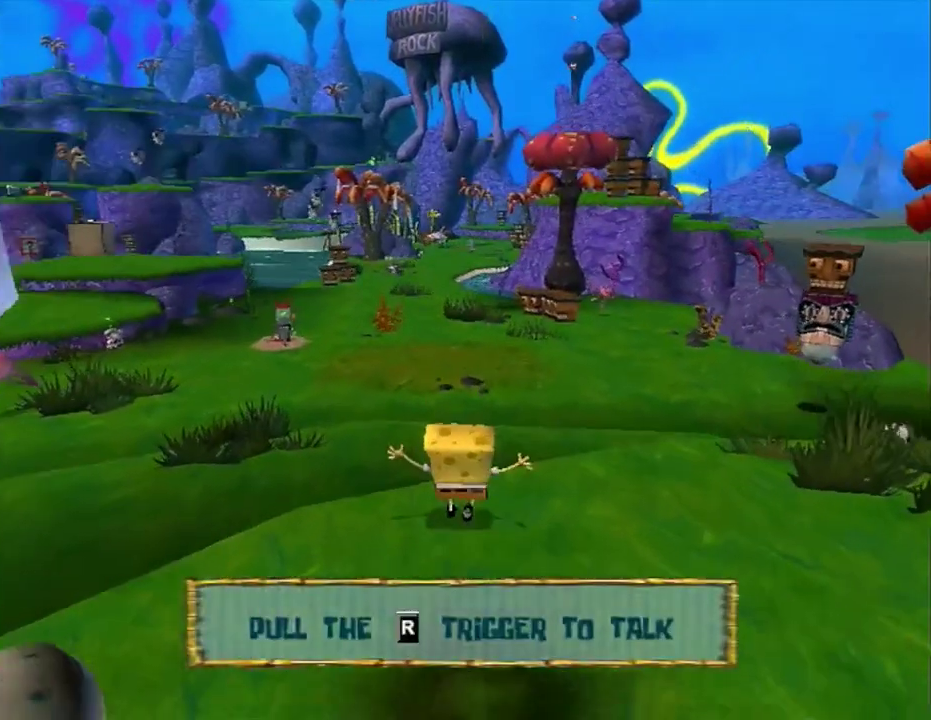
{"buttons": [], "left_stick": "center", "right_stick": "center"}
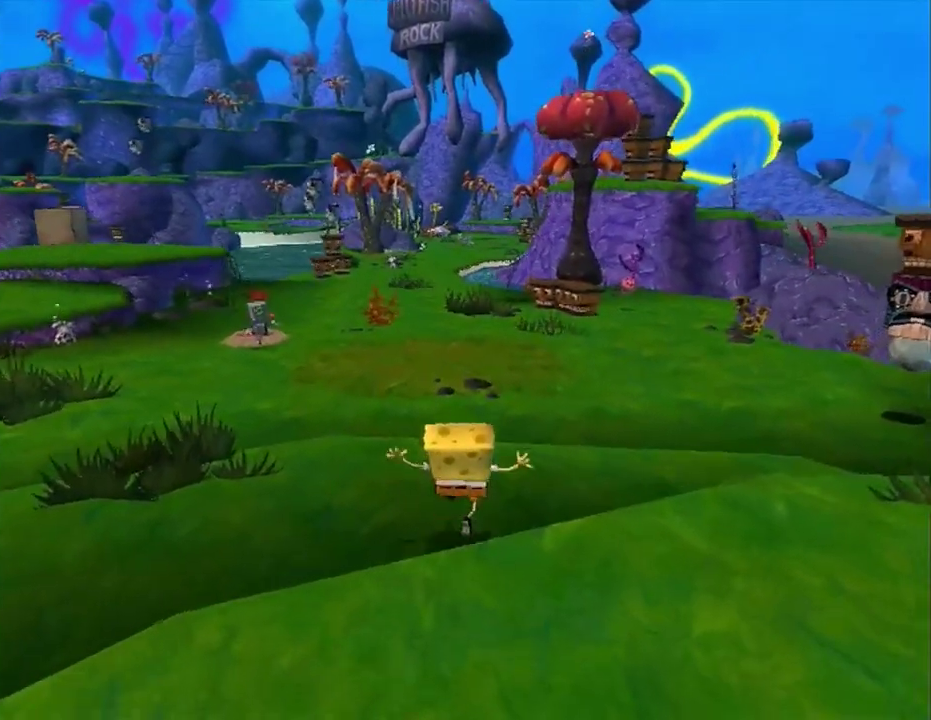
{"buttons": [], "left_stick": "center", "right_stick": "center"}
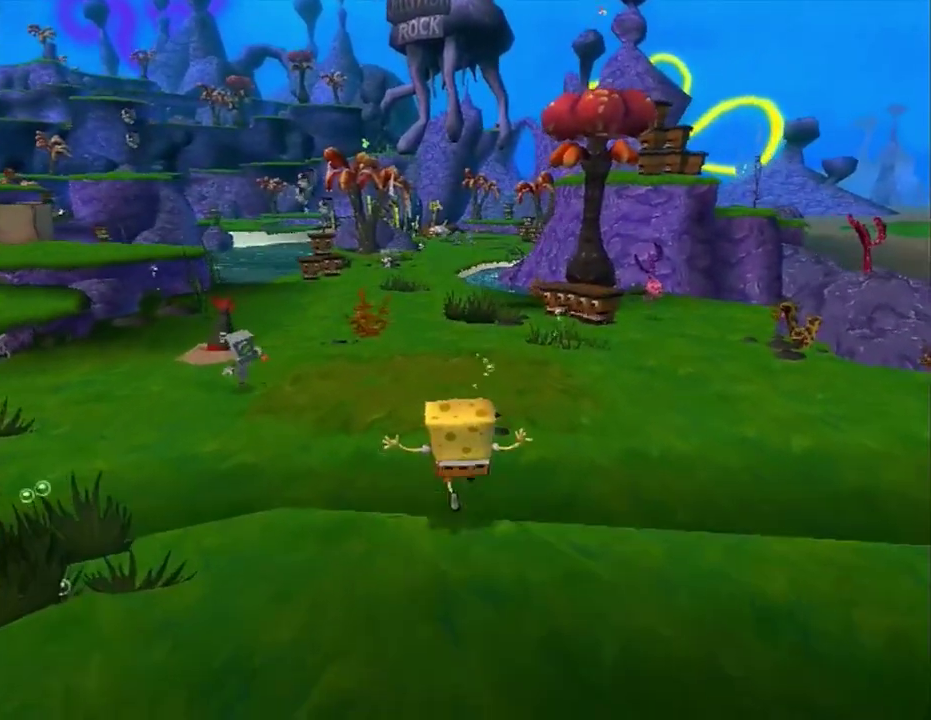
{"buttons": [], "left_stick": "center", "right_stick": "center"}
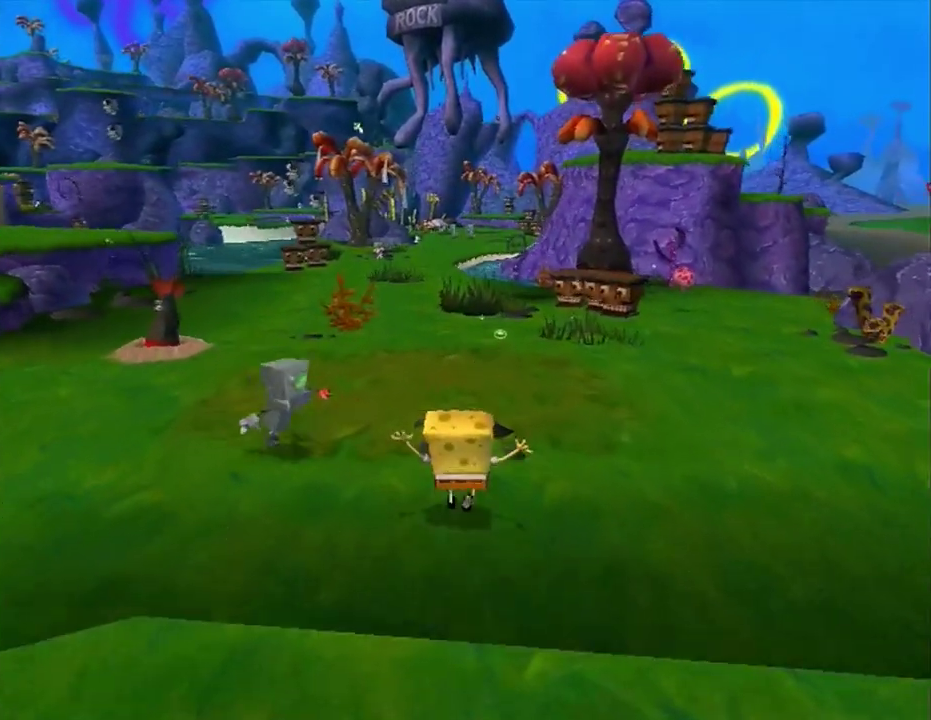
{"buttons": [], "left_stick": "center", "right_stick": "center"}
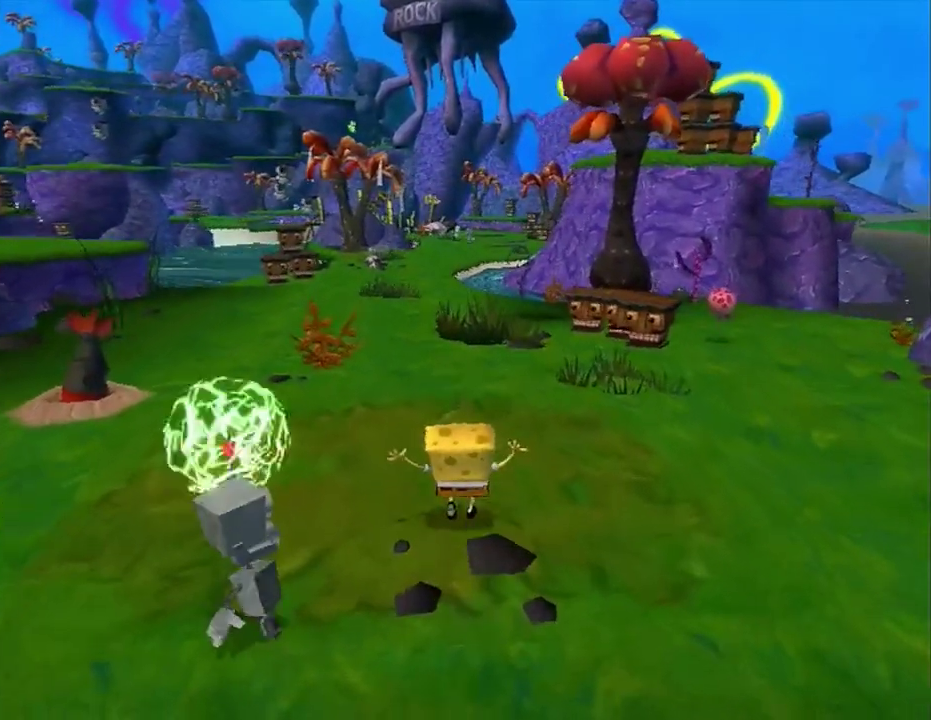
{"buttons": [], "left_stick": "center", "right_stick": "center"}